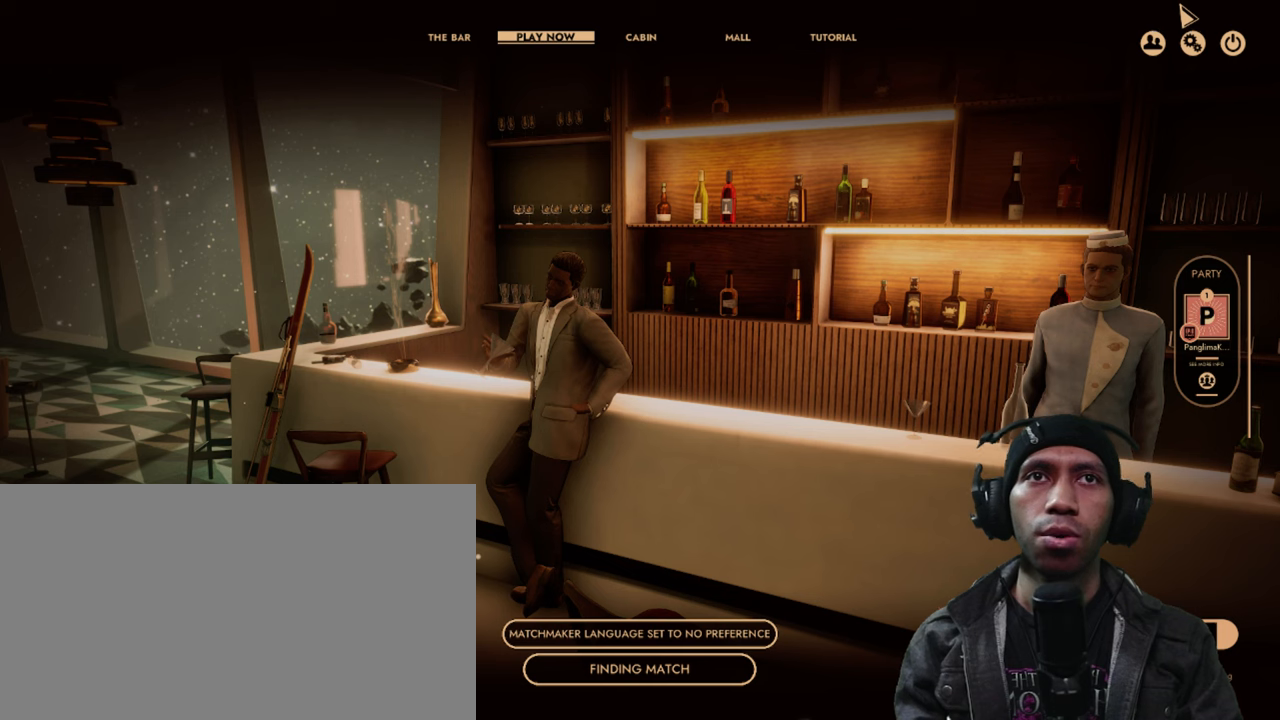
Gameplay with keyboard and mouse; each line is a JSON object with the keys and mouse buttons held at the frame after it. "events" lists presses ("down") and releases ("up") of "1", "2", "3", "4", "5", "a", "alt", "b", "c", "ctrl", "d", "e", "f", "g", "q", "r", "s", "shift", "space", "t", "tab", "v", "w", "x", "mouse_left", "mouse_wheel", "mouse_right", "mouse_mb4" and "mouse_mb5" between this image and that frame as [ms after this image, input, new state], when the widget could be followed in between. "mouse_left", "mouse_wheel", "mouse_right", "mouse_mb4", "mouse_mb5" = the "left", "wheel", "right", "mb4", "mb5" buttons of the "mouse" list. No other keys are recorded. "wheel" means that the mouse wheel is clicked or scrolled. Mouse movement is not recorded. Not read: z.
{"keys": [], "mouse": ["left"], "events": [[483, "mouse_left", "down"]]}
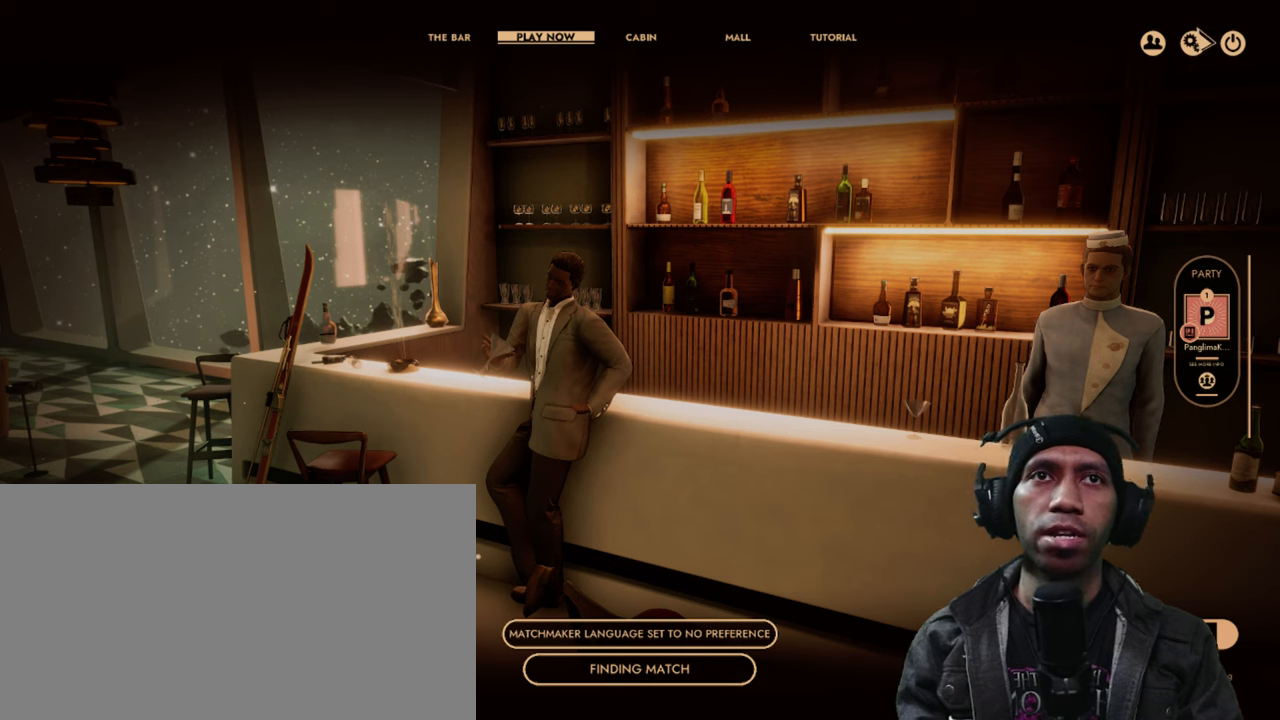
{"keys": [], "mouse": ["left"], "events": [[100, "mouse_left", "up"], [500, "mouse_left", "down"]]}
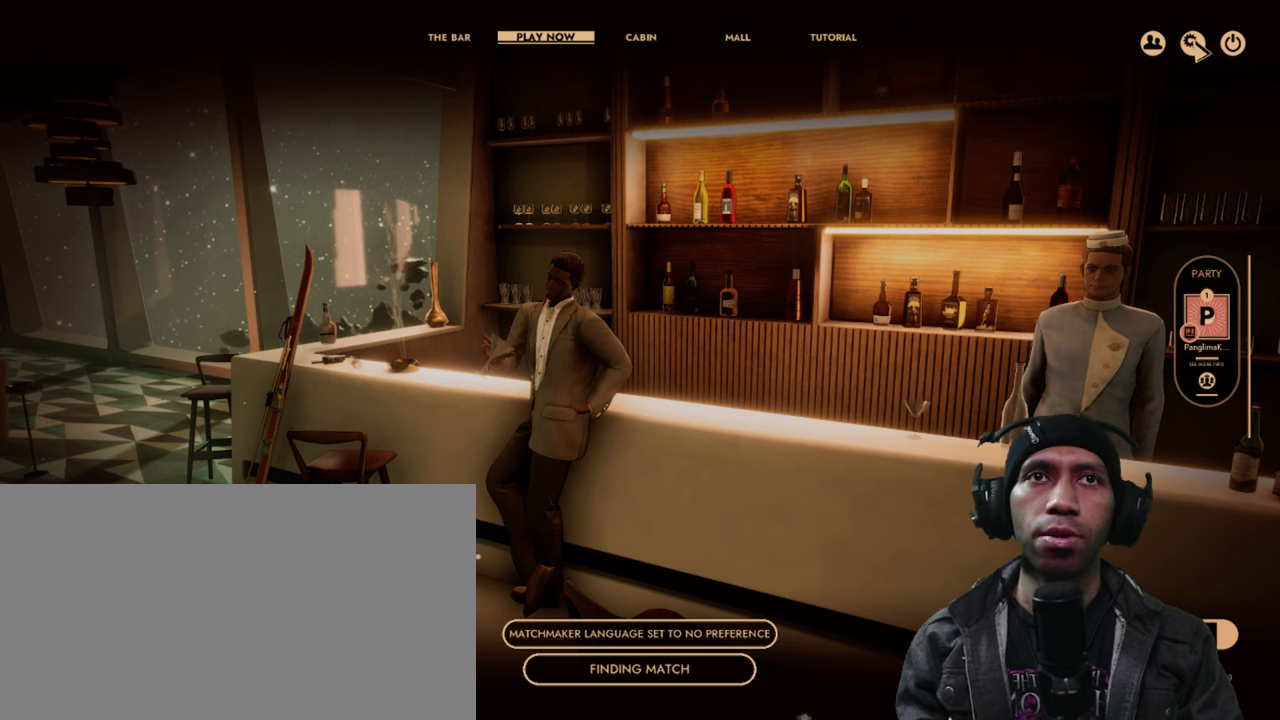
{"keys": [], "mouse": [], "events": [[150, "mouse_left", "up"]]}
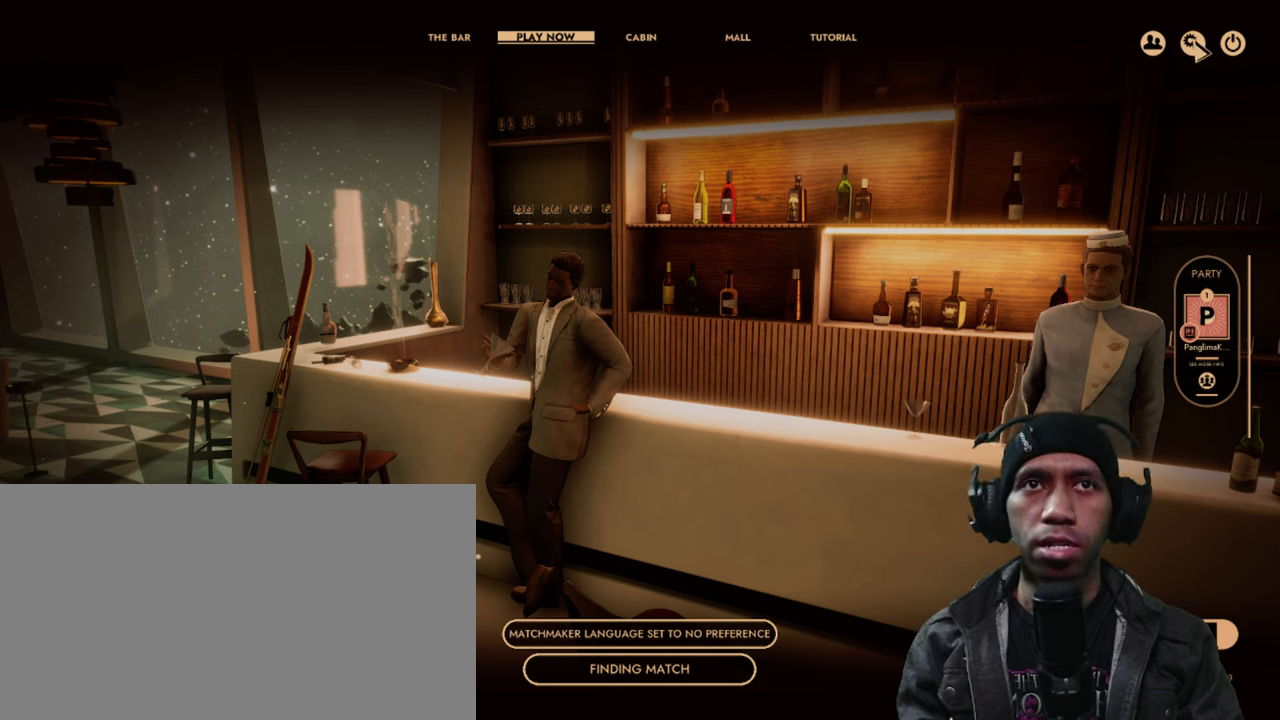
{"keys": [], "mouse": ["left"], "events": [[466, "mouse_left", "down"]]}
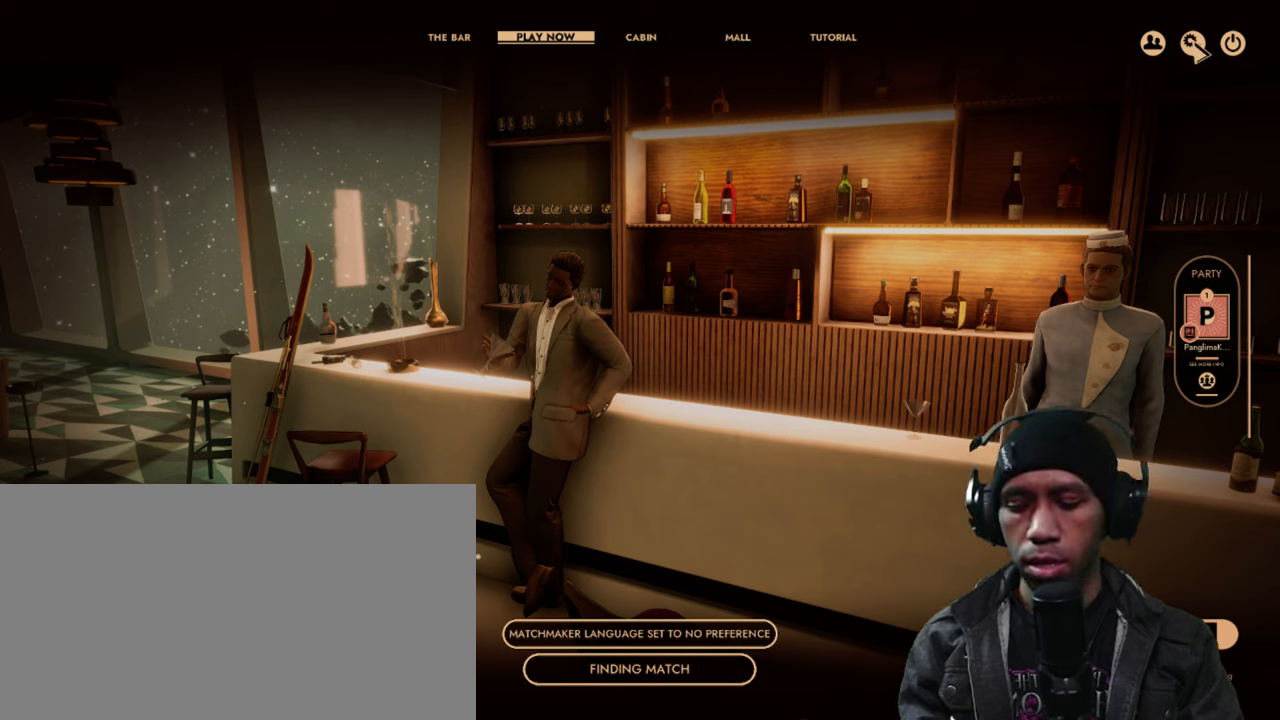
{"keys": [], "mouse": ["left"], "events": [[116, "mouse_left", "up"], [216, "mouse_left", "down"], [333, "mouse_left", "up"], [433, "mouse_left", "down"]]}
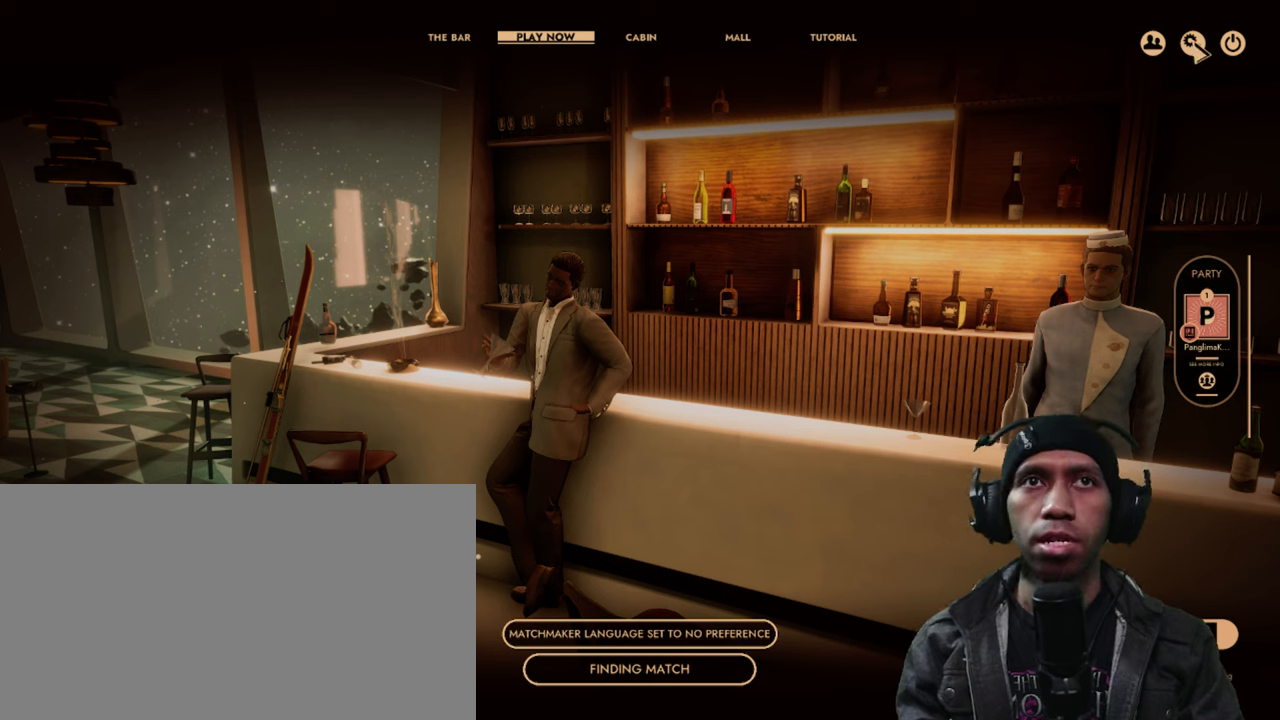
{"keys": [], "mouse": [], "events": [[66, "mouse_left", "up"], [183, "mouse_left", "down"], [316, "mouse_left", "up"]]}
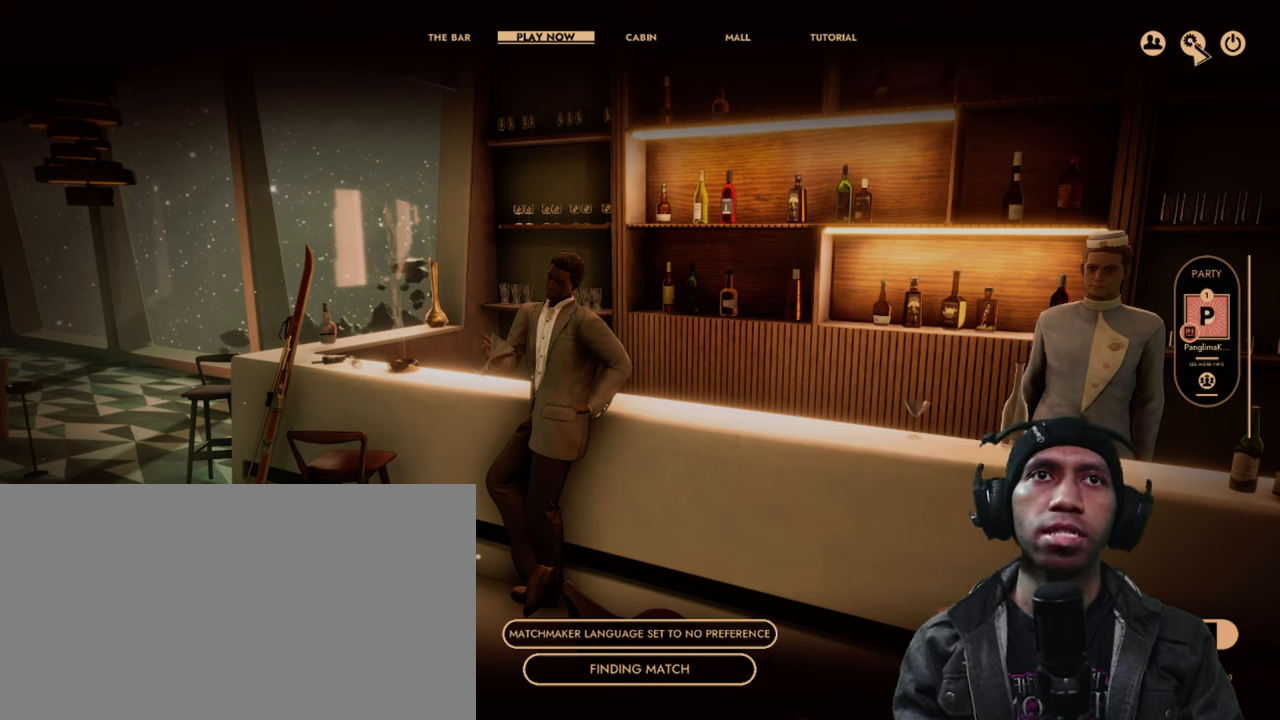
{"keys": [], "mouse": [], "events": [[50, "mouse_left", "down"], [116, "mouse_left", "up"], [233, "mouse_left", "down"], [250, "mouse_right", "down"], [283, "mouse_right", "up"], [366, "mouse_left", "up"]]}
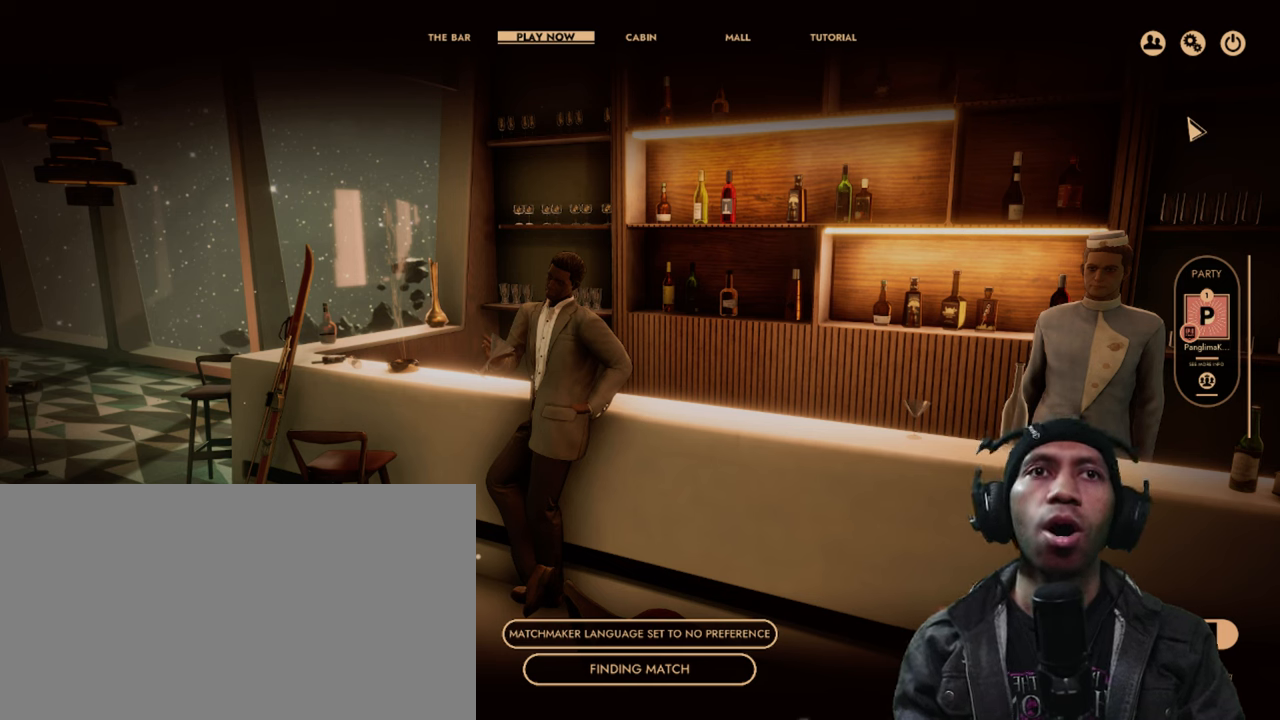
{"keys": [], "mouse": [], "events": []}
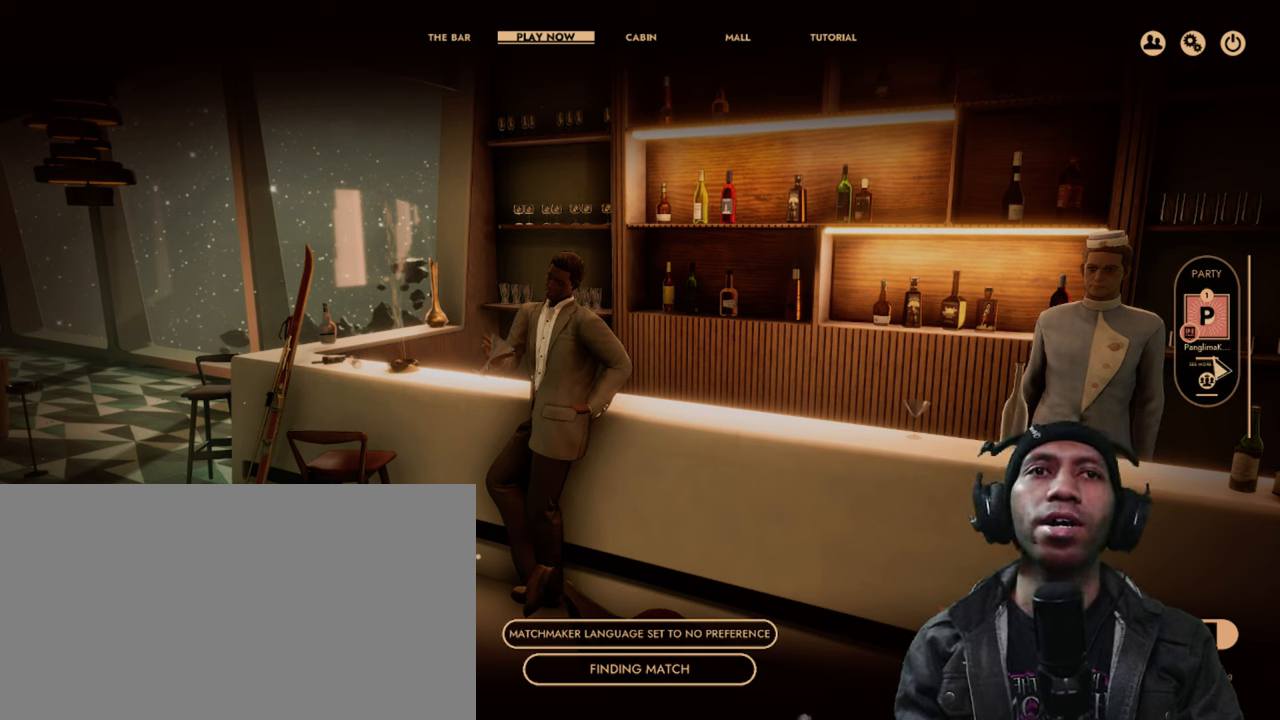
{"keys": [], "mouse": [], "events": [[50, "mouse_wheel", "down"], [250, "mouse_wheel", "up"]]}
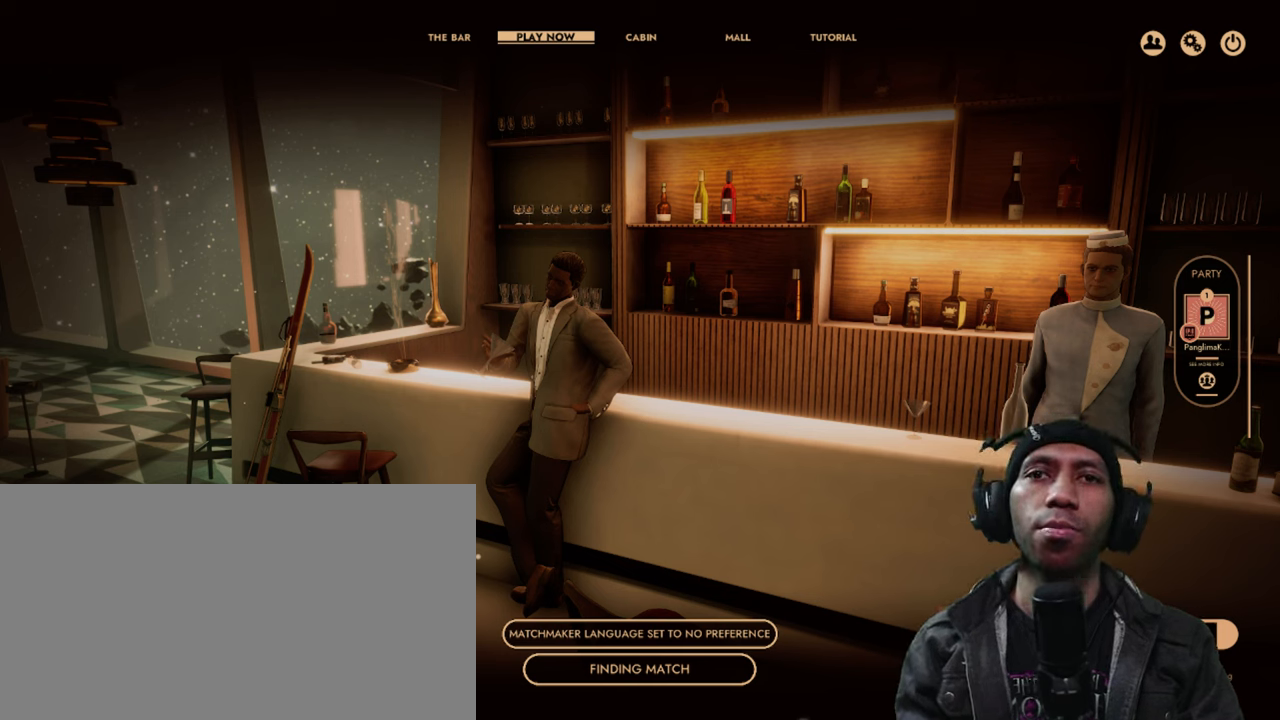
{"keys": [], "mouse": [], "events": []}
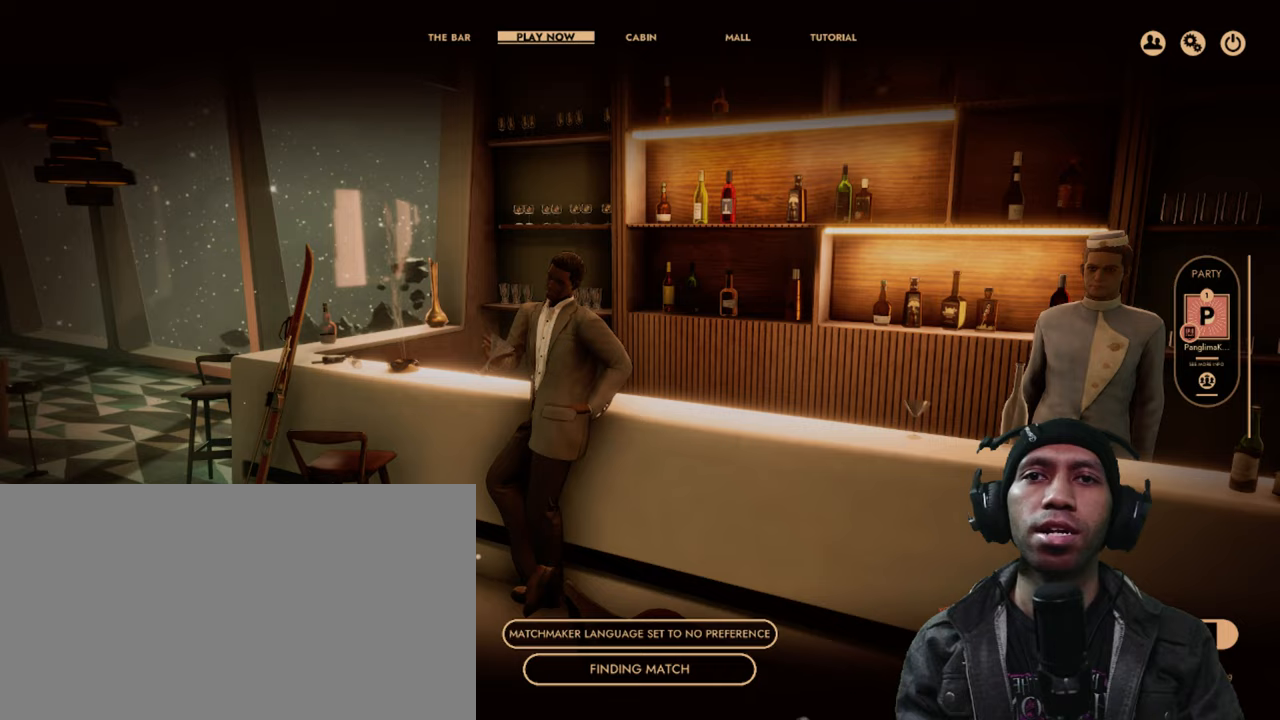
{"keys": [], "mouse": [], "events": []}
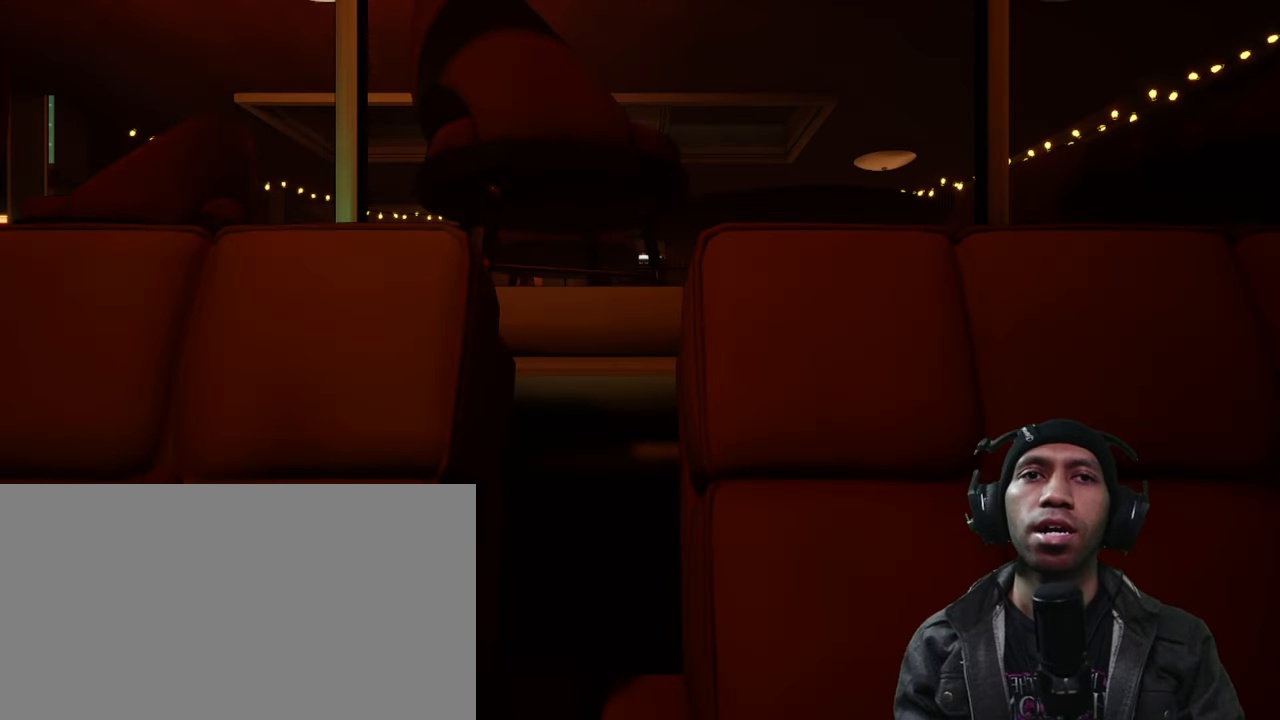
{"keys": [], "mouse": [], "events": []}
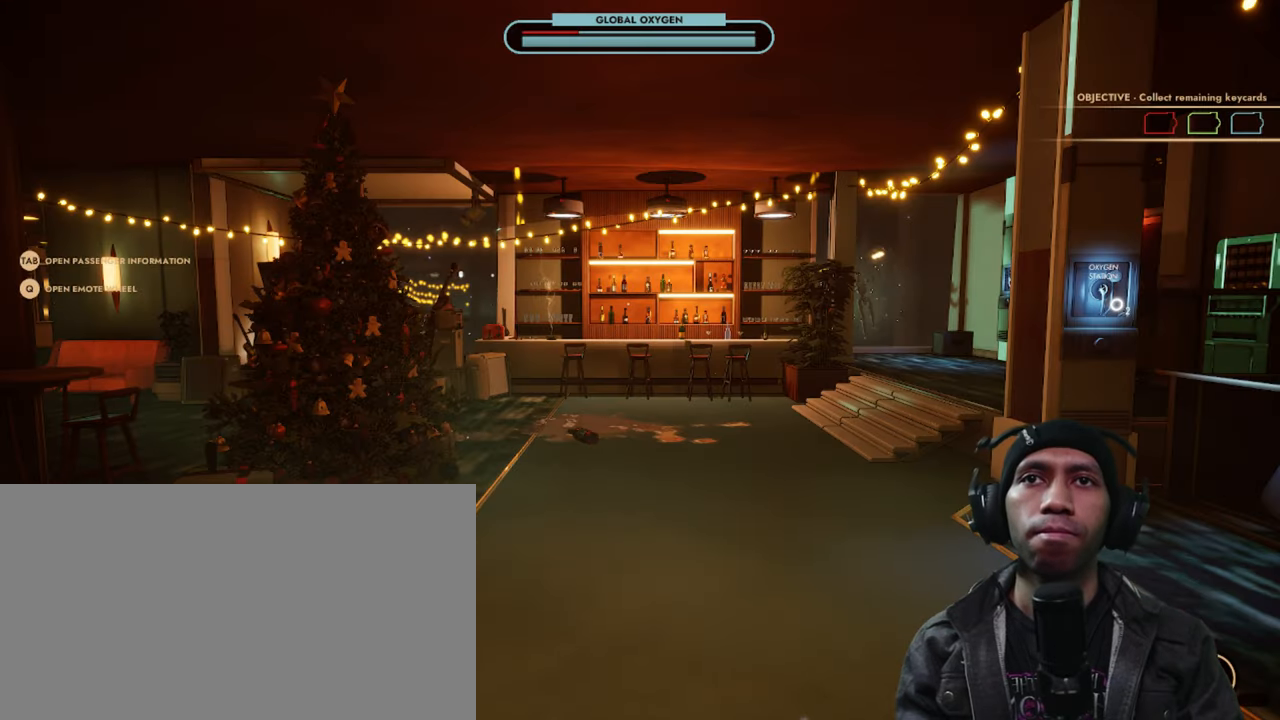
{"keys": [], "mouse": [], "events": []}
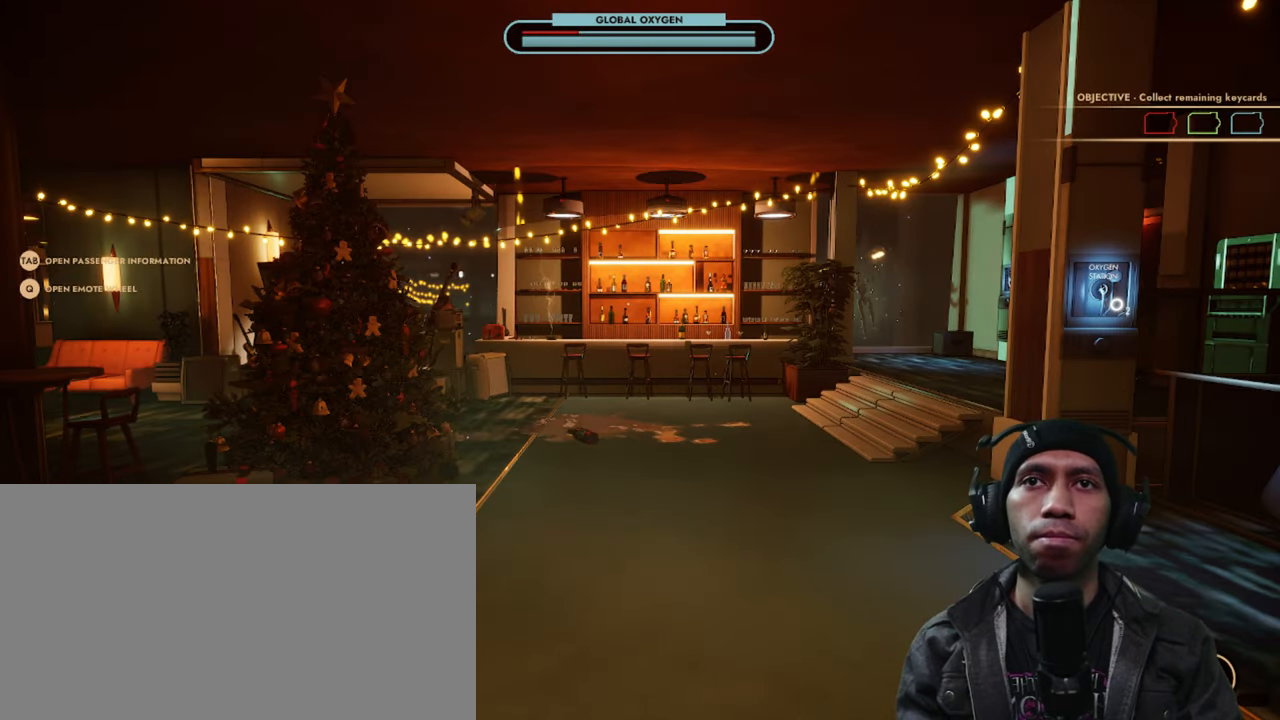
{"keys": [], "mouse": [], "events": []}
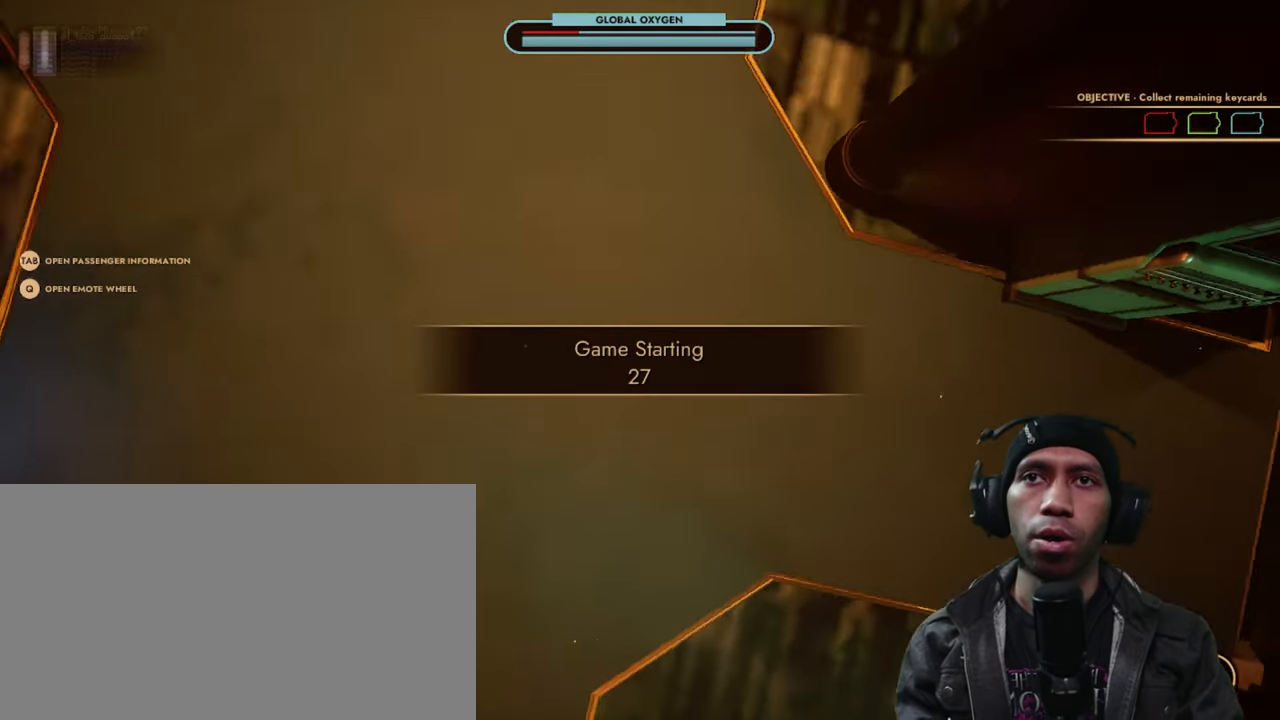
{"keys": [], "mouse": [], "events": []}
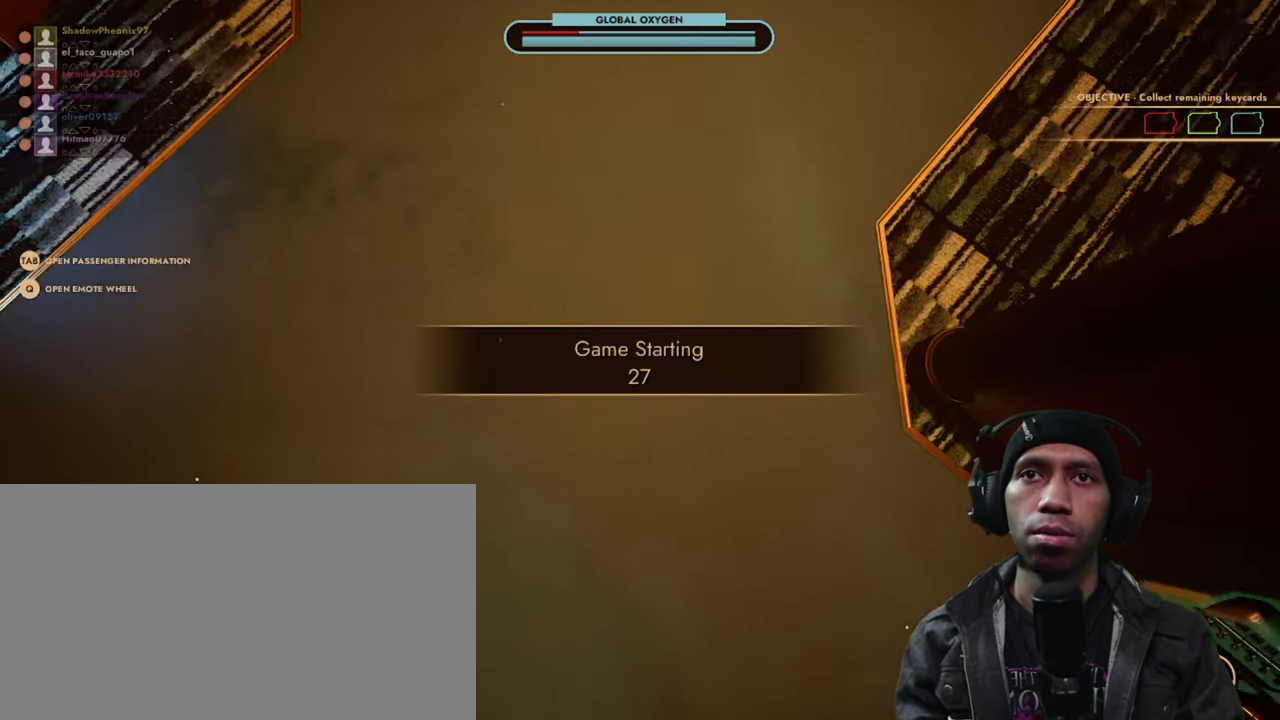
{"keys": [], "mouse": [], "events": []}
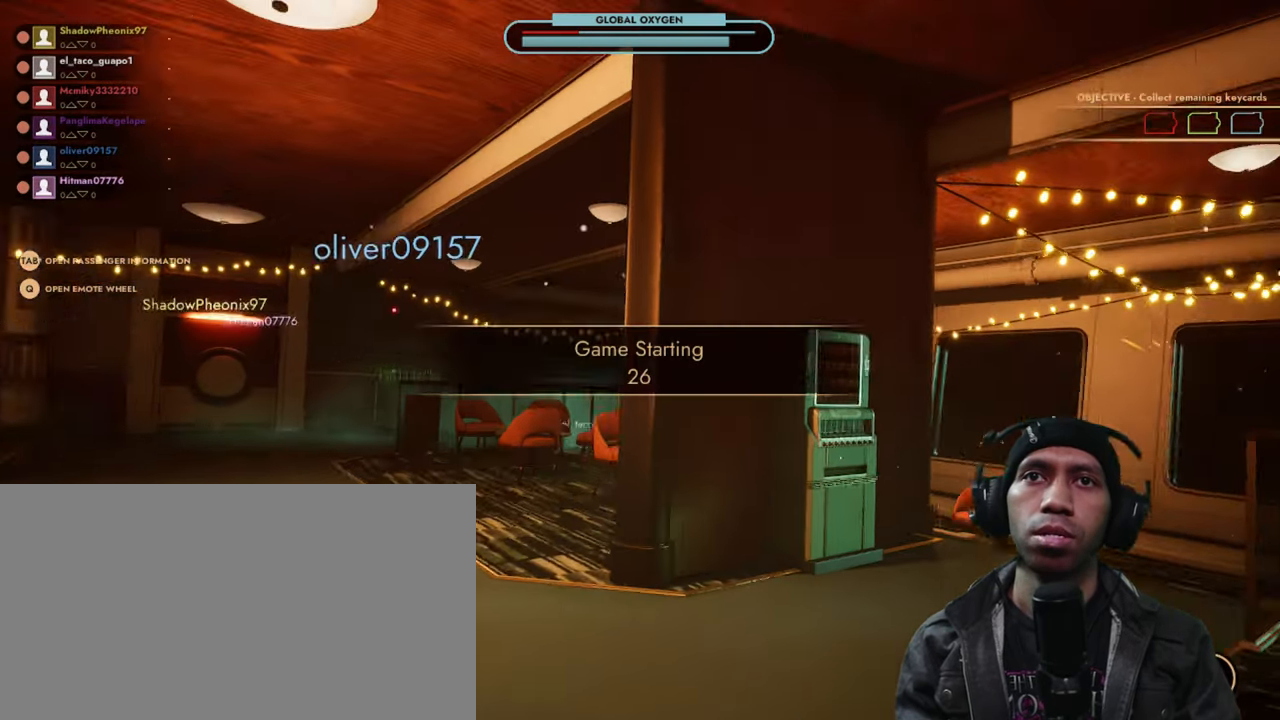
{"keys": [], "mouse": [], "events": []}
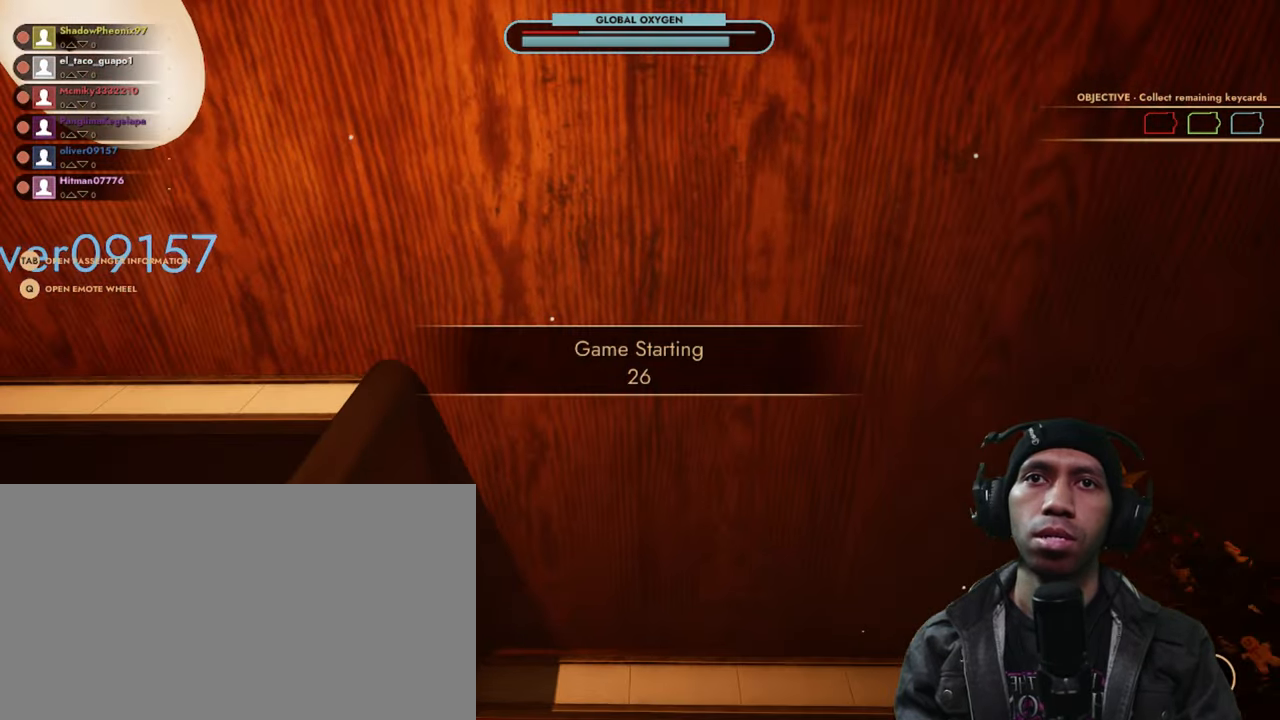
{"keys": [], "mouse": [], "events": []}
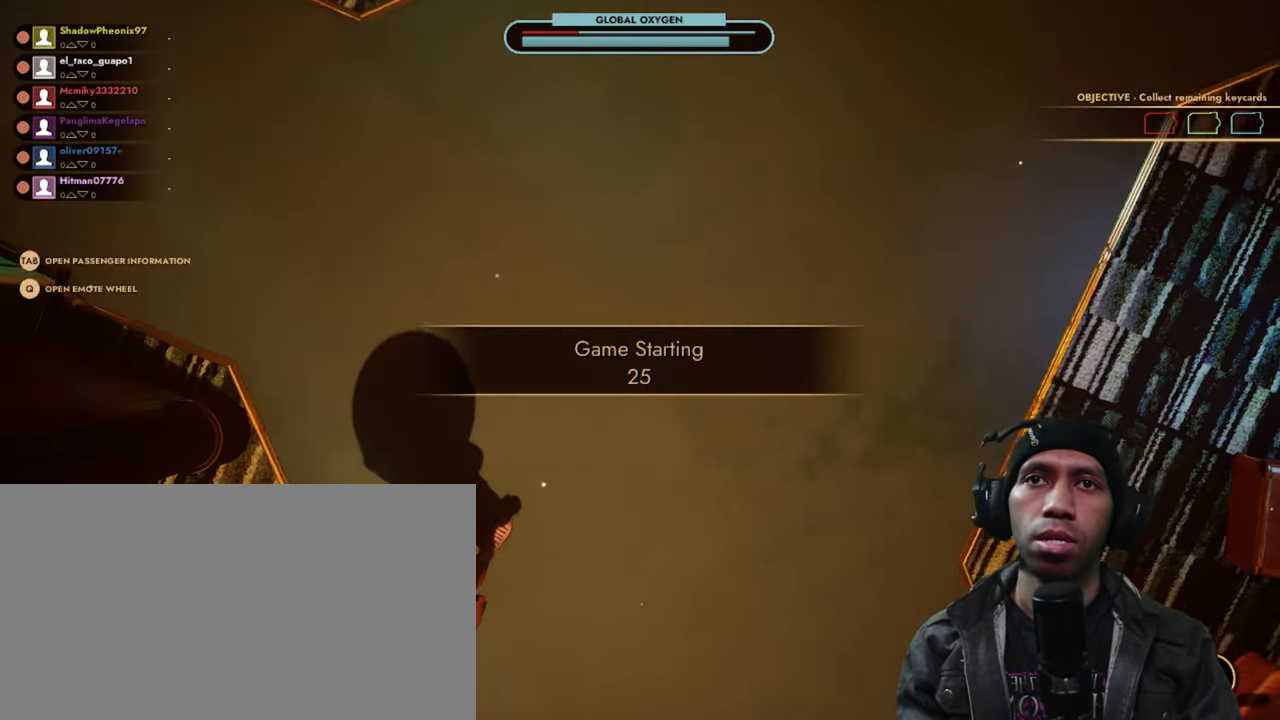
{"keys": [], "mouse": ["mb5"], "events": [[500, "mouse_mb5", "down"]]}
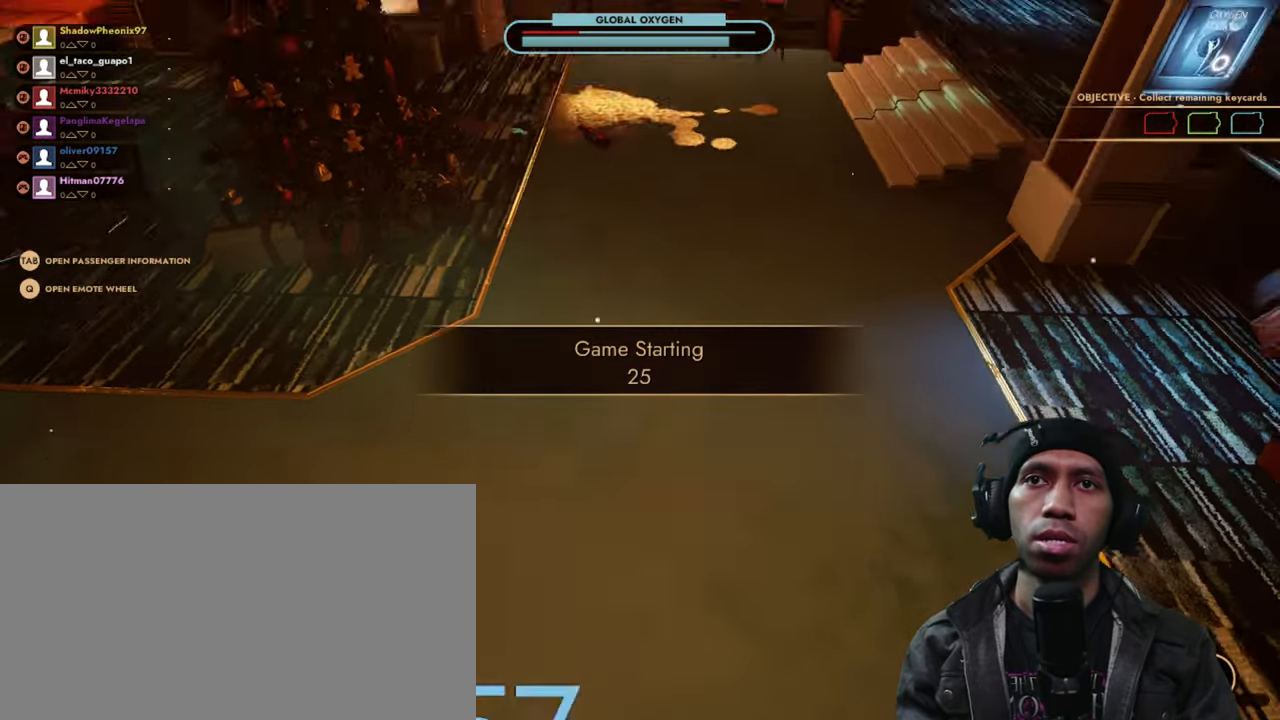
{"keys": [], "mouse": [], "events": [[167, "mouse_mb5", "up"]]}
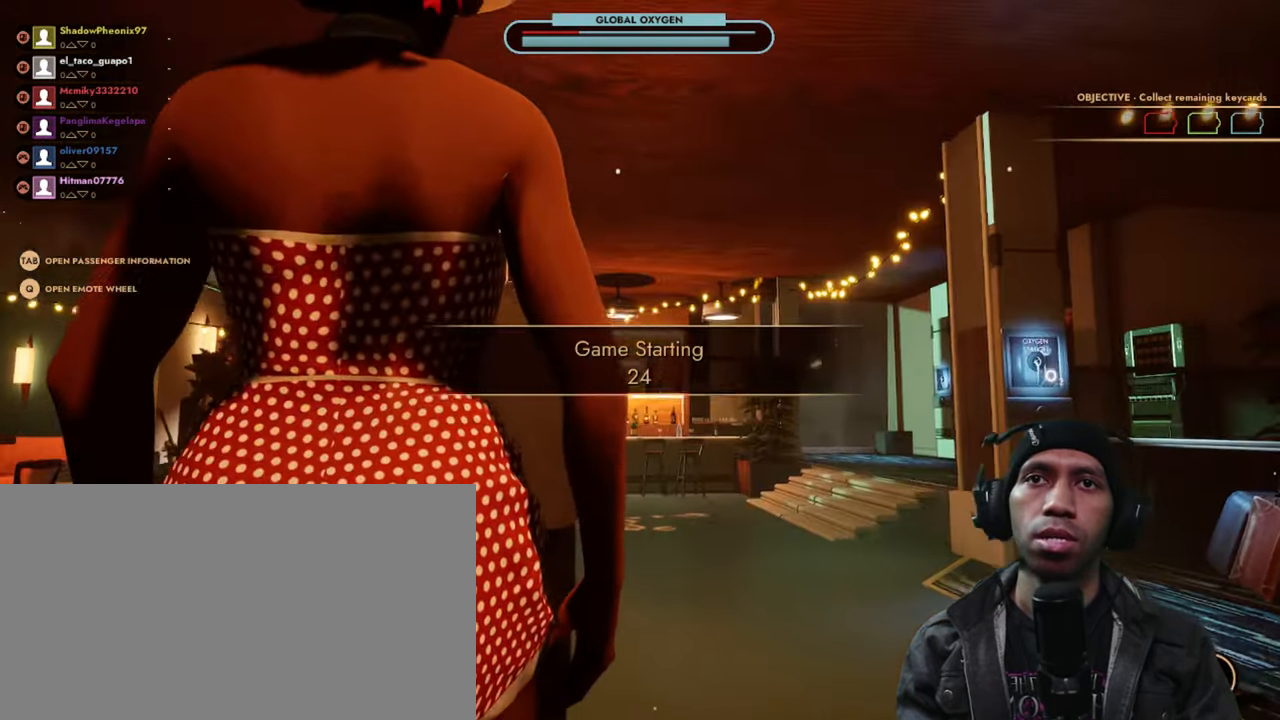
{"keys": ["w"], "mouse": [], "events": [[184, "w", "down"]]}
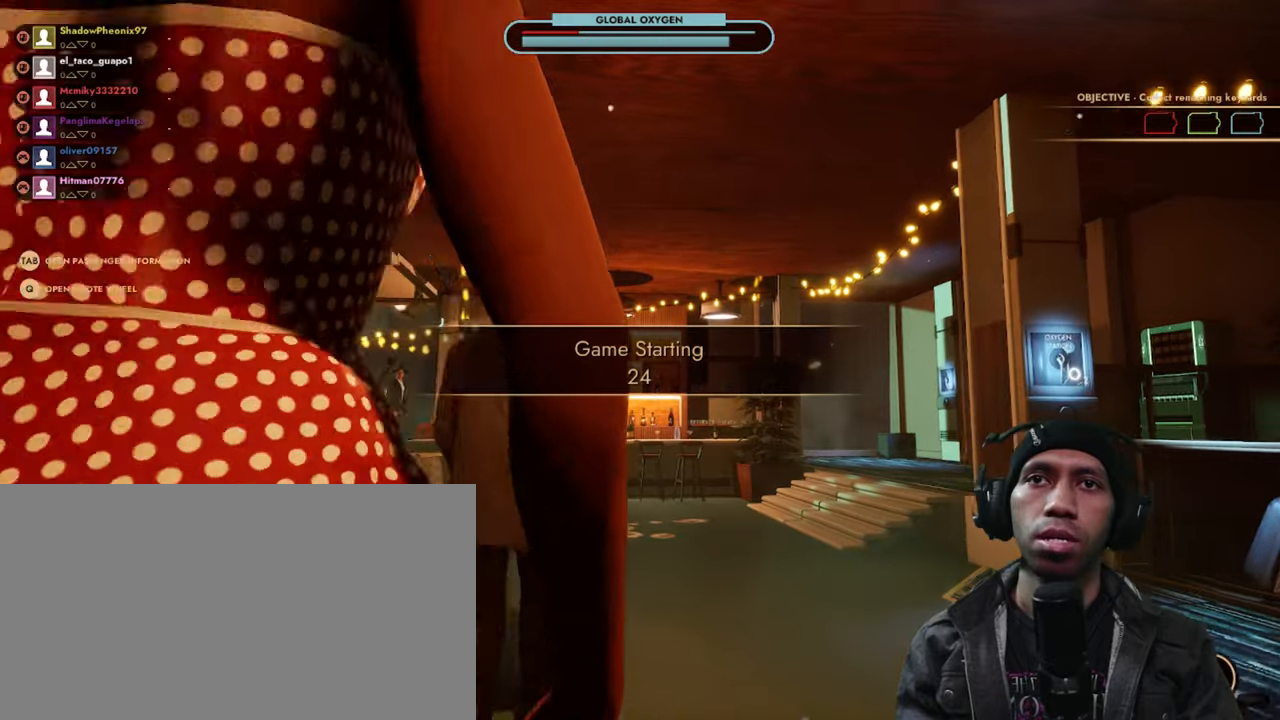
{"keys": [], "mouse": [], "events": [[84, "d", "down"], [484, "w", "up"], [500, "d", "up"]]}
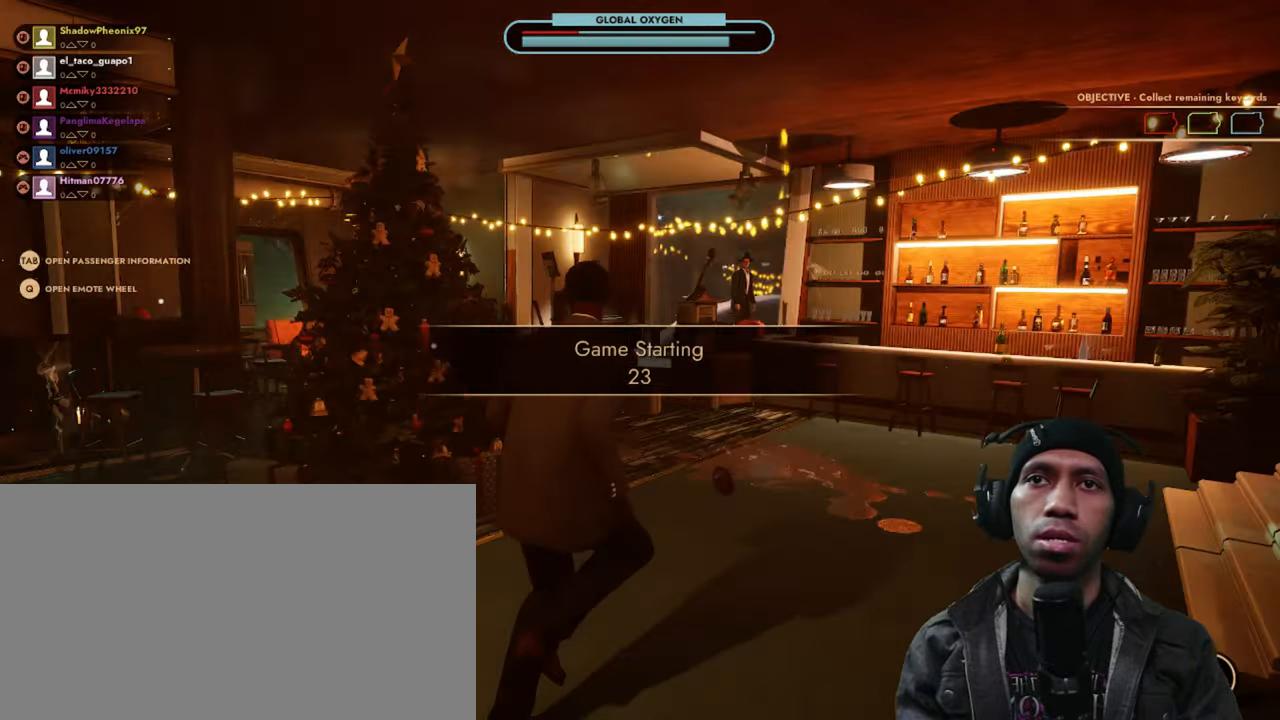
{"keys": [], "mouse": [], "events": []}
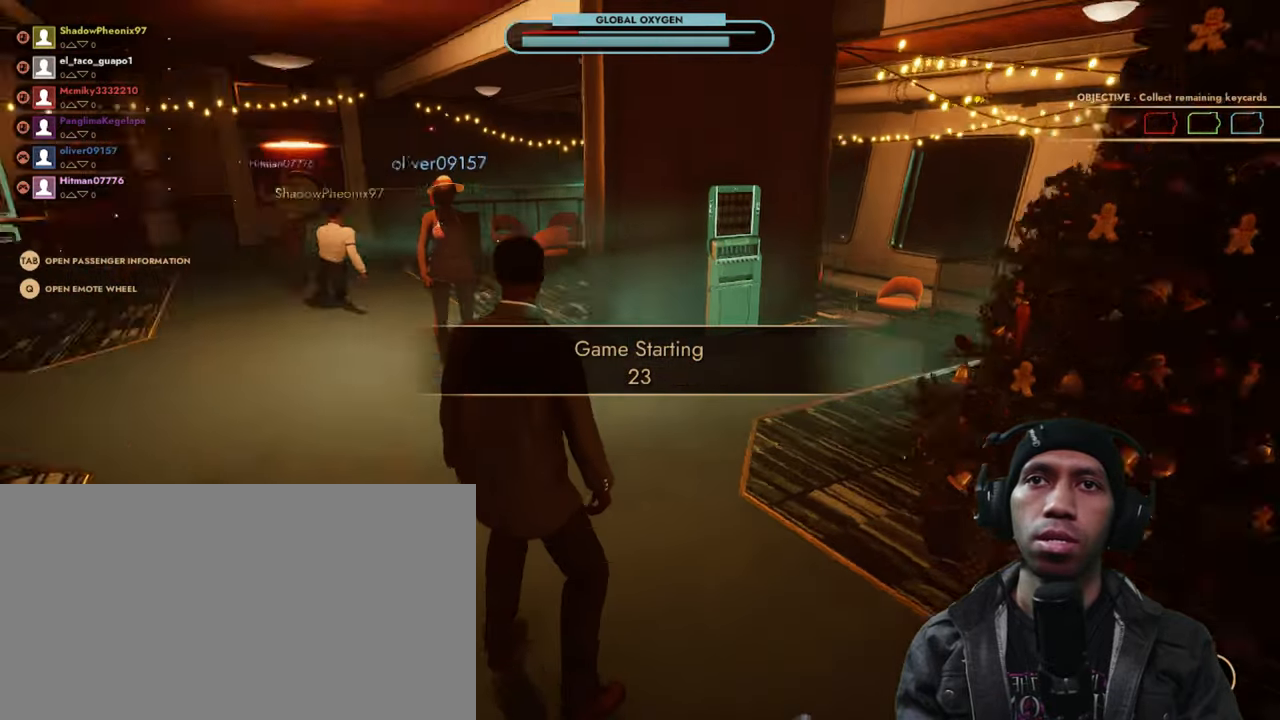
{"keys": [], "mouse": [], "events": []}
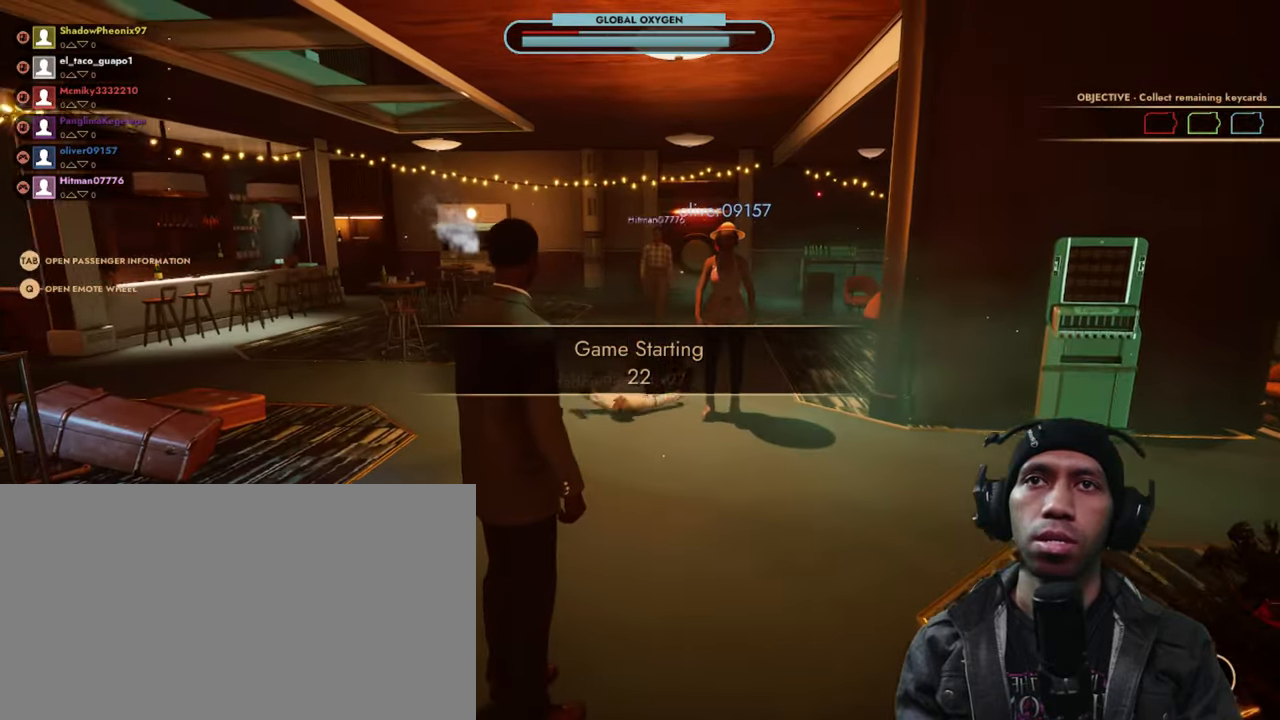
{"keys": [], "mouse": [], "events": []}
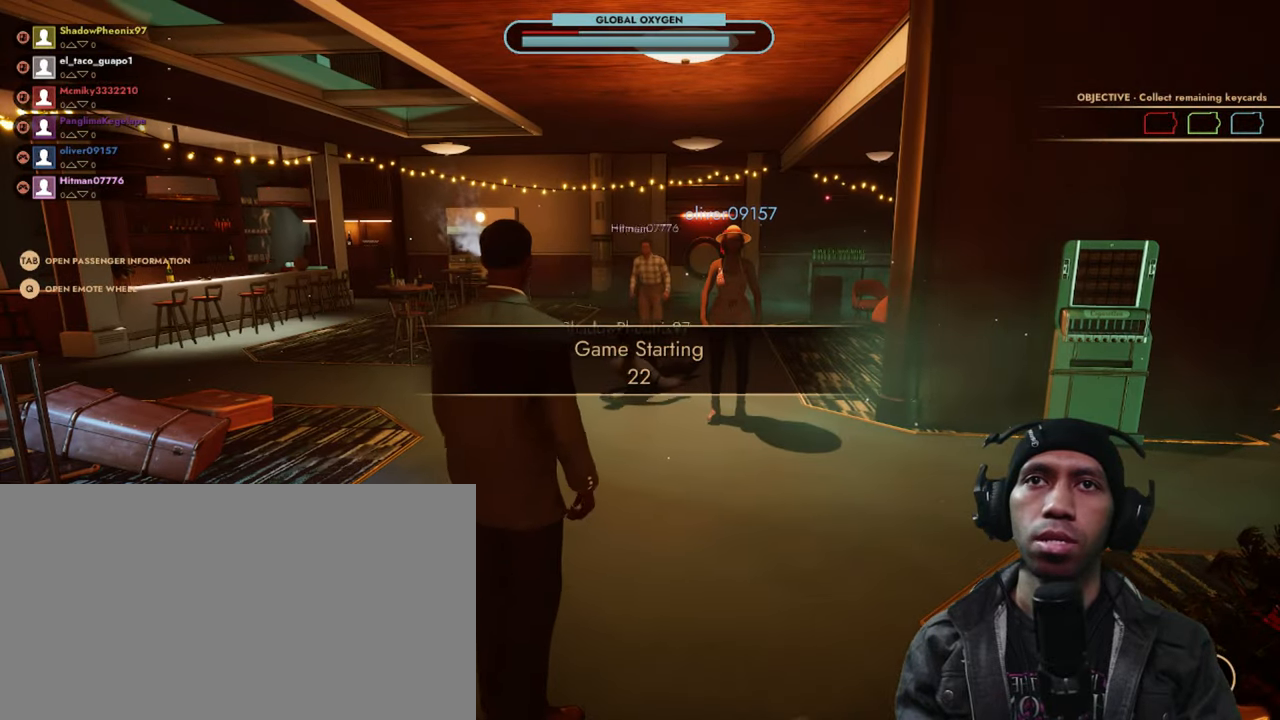
{"keys": [], "mouse": [], "events": []}
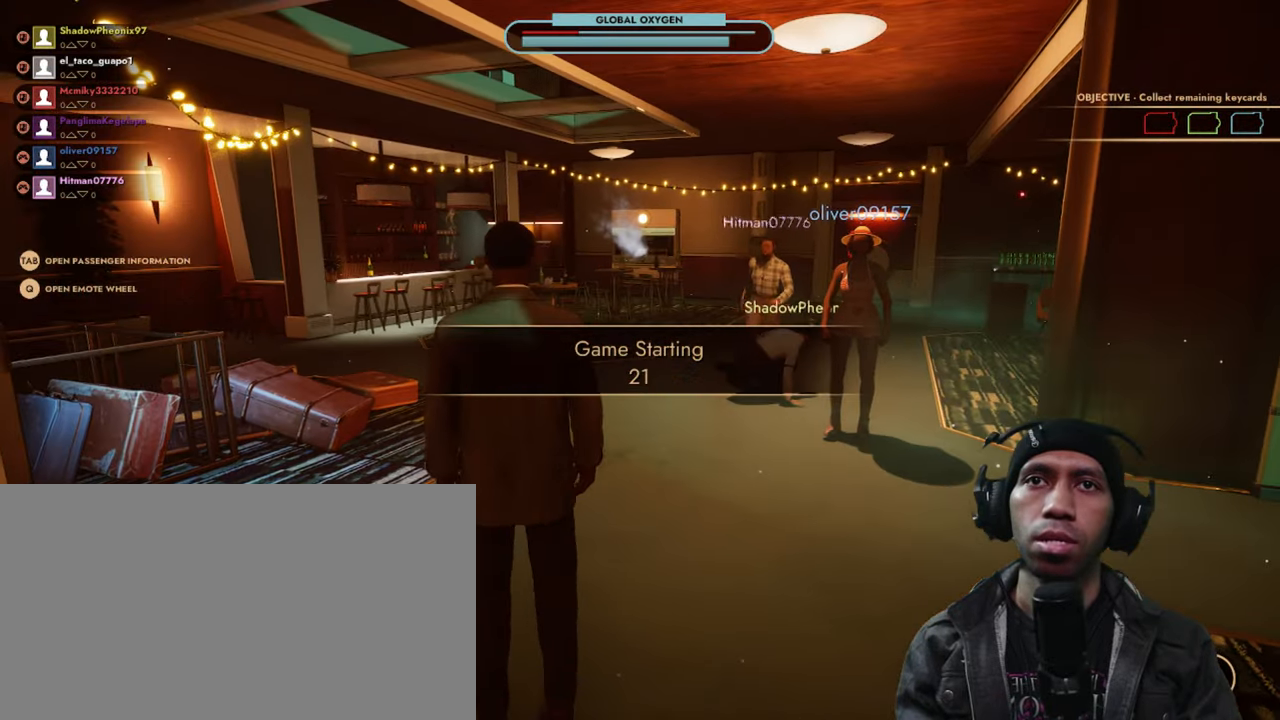
{"keys": ["a"], "mouse": [], "events": [[250, "a", "down"]]}
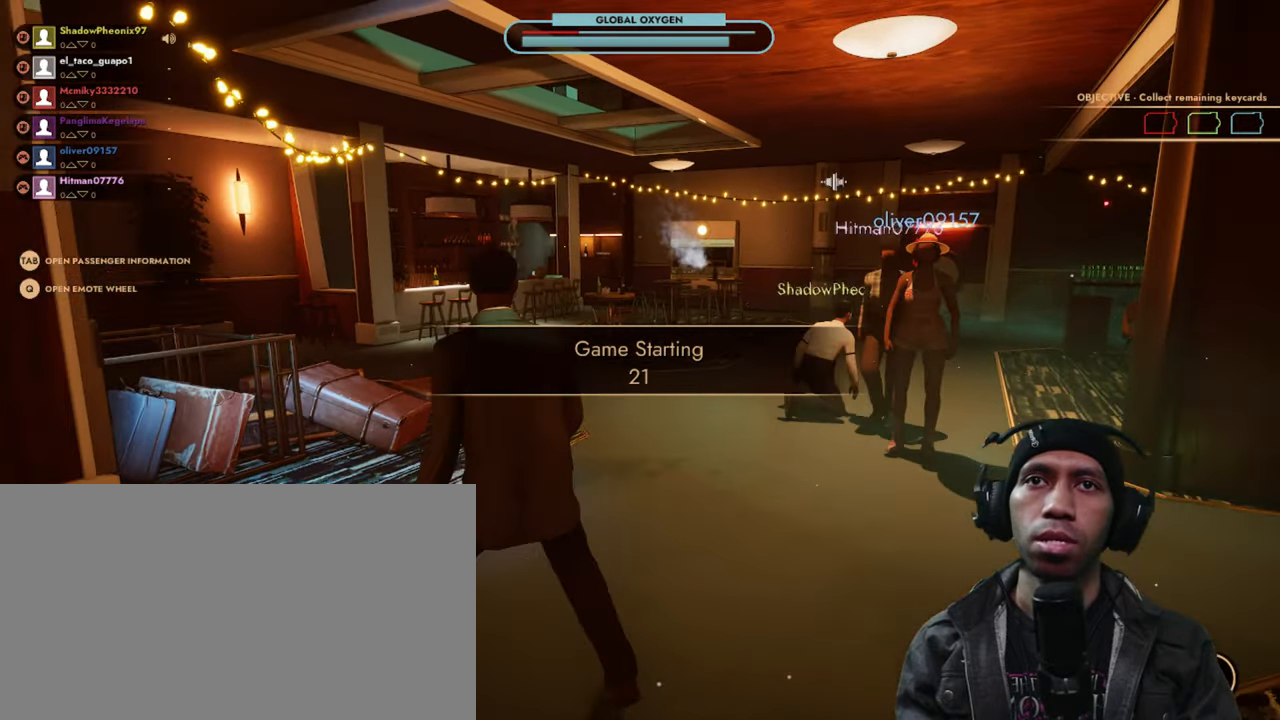
{"keys": [], "mouse": [], "events": [[434, "a", "up"]]}
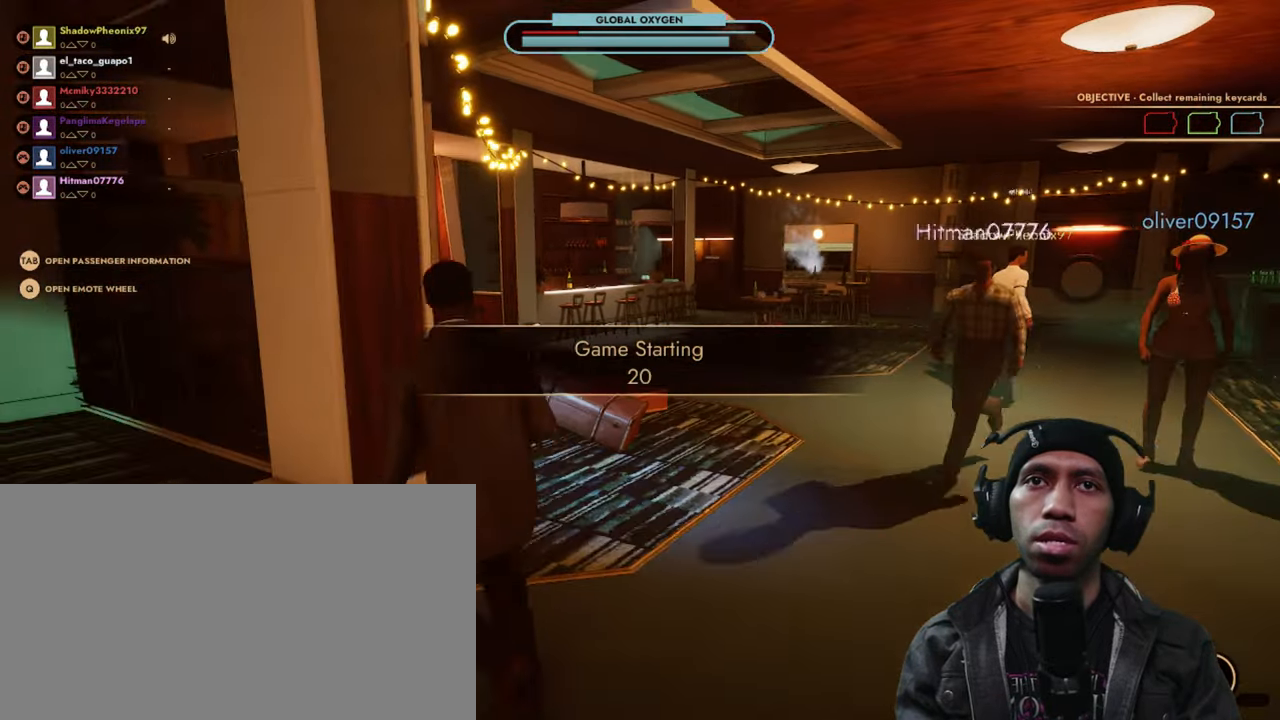
{"keys": [], "mouse": [], "events": []}